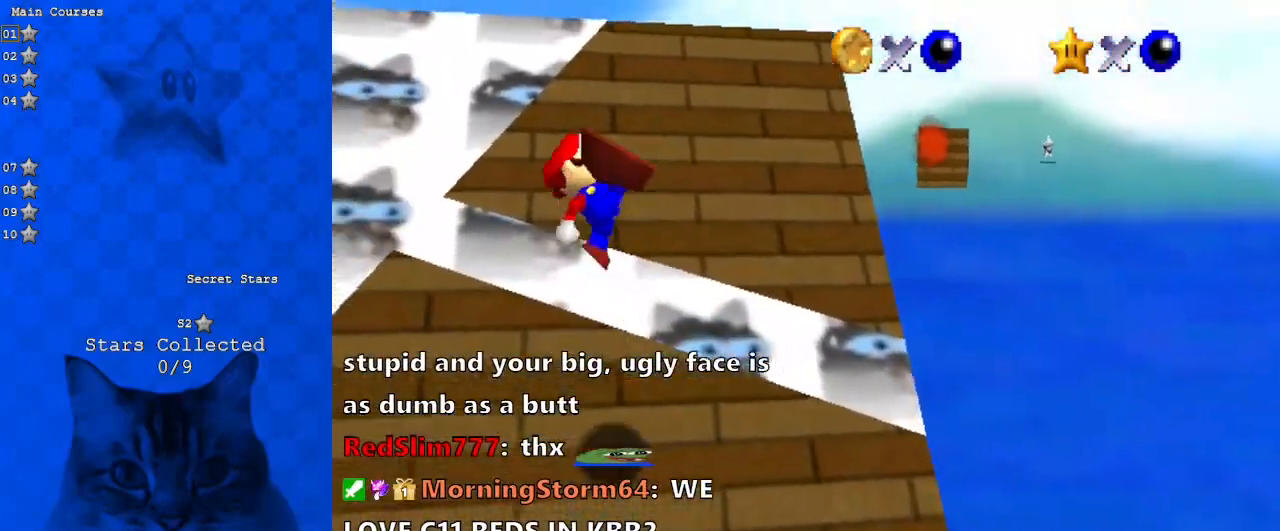
Gameplay with keyboard; each line is a JSON object with the keys held at the frame after it. "events" lists presses ("down") and releases ("up") of "a", "c", "ctrl", "d", "down", "left", "return", "right", "s", "shift", "up", "w", "x" and "y" between this image and that frame as [ms after this image, input, new state], when the widget could be followed in between. No other keys are recorded. Mouse input is not recorded.
{"keys": ["right", "shift", "up"], "events": [[33, "left", "up"], [100, "right", "down"], [167, "ctrl", "up"], [167, "shift", "up"], [400, "right", "up"], [467, "right", "down"], [500, "shift", "down"]]}
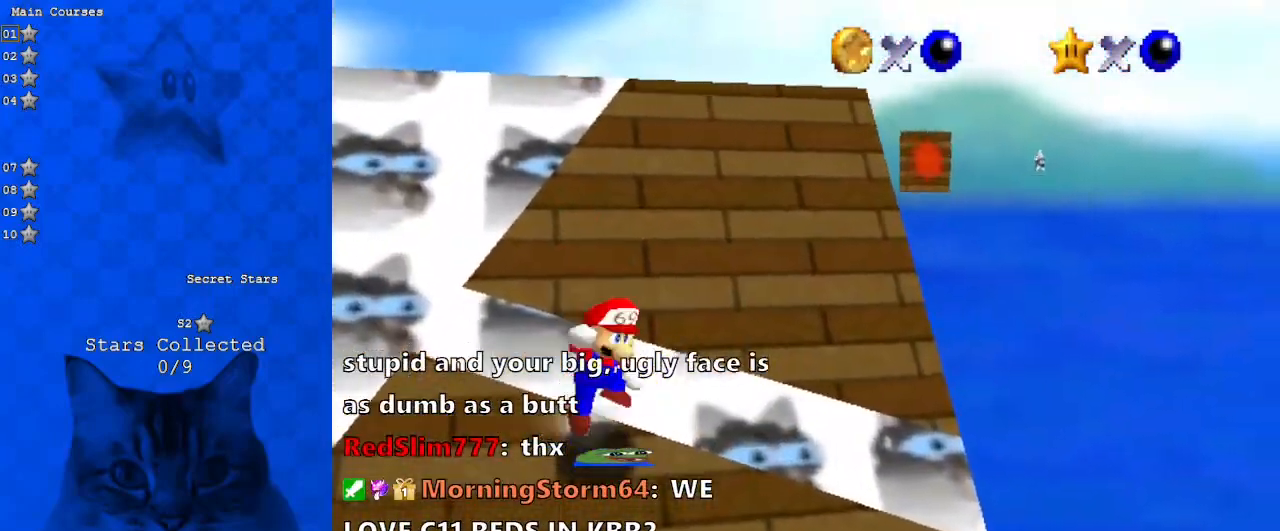
{"keys": ["shift", "up"], "events": [[100, "right", "up"]]}
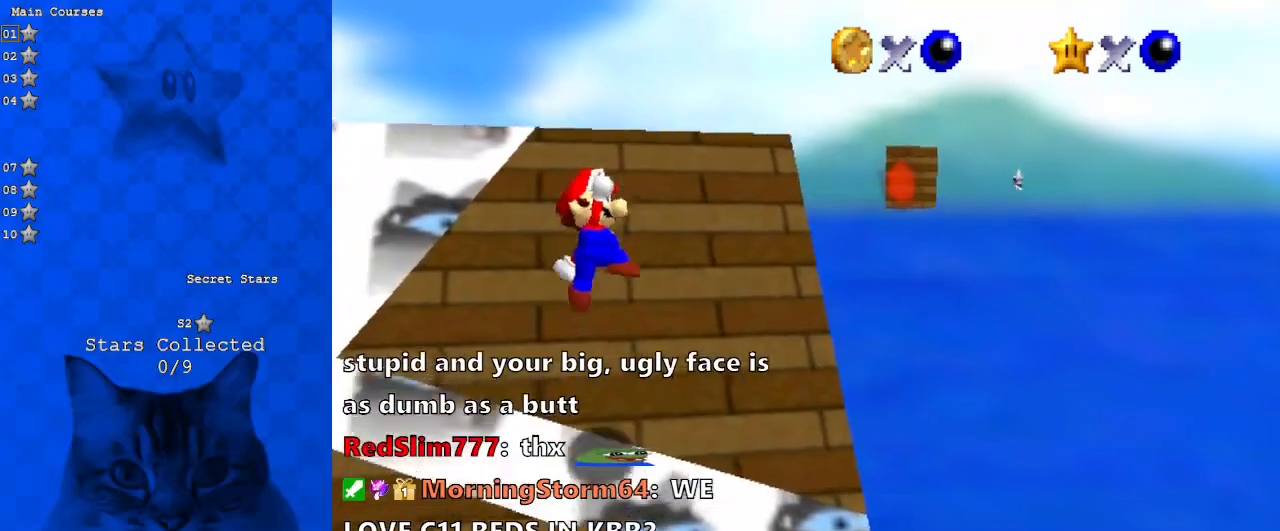
{"keys": ["right", "up"], "events": [[100, "ctrl", "down"], [267, "ctrl", "up"], [267, "shift", "up"], [333, "right", "down"], [333, "s", "down"], [500, "s", "up"]]}
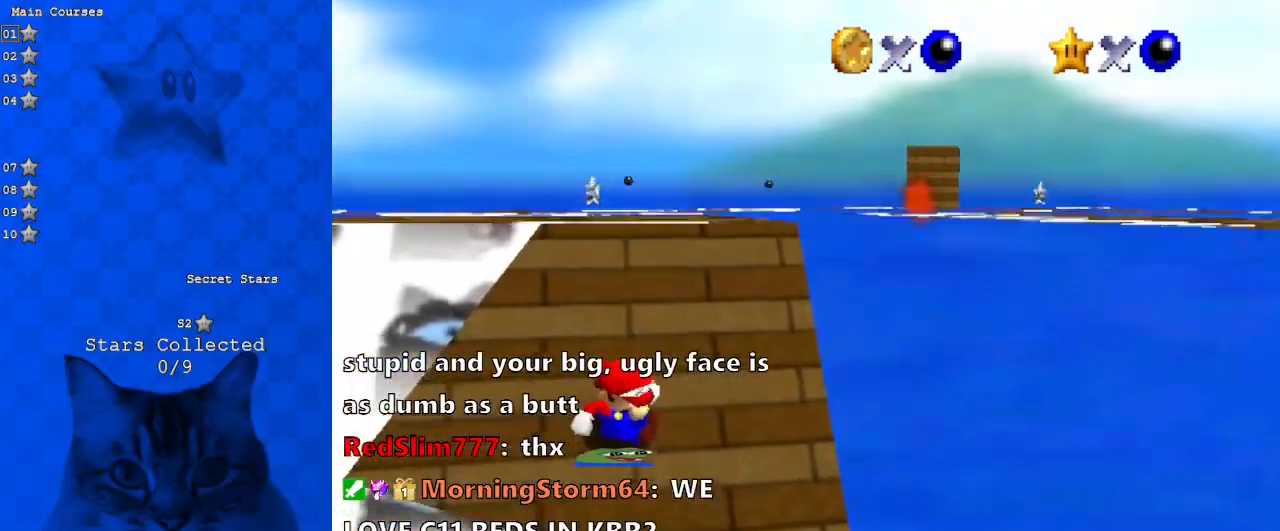
{"keys": ["left", "shift", "up"], "events": [[133, "right", "up"], [167, "shift", "down"], [233, "left", "down"]]}
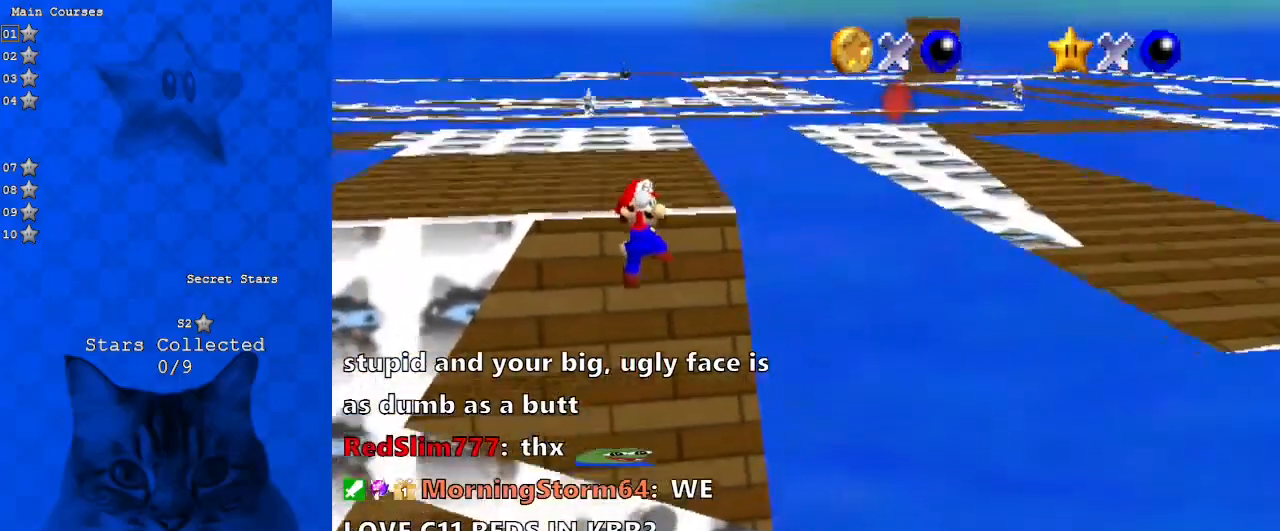
{"keys": ["up"], "events": [[333, "ctrl", "down"], [467, "ctrl", "up"], [467, "left", "up"], [467, "shift", "up"]]}
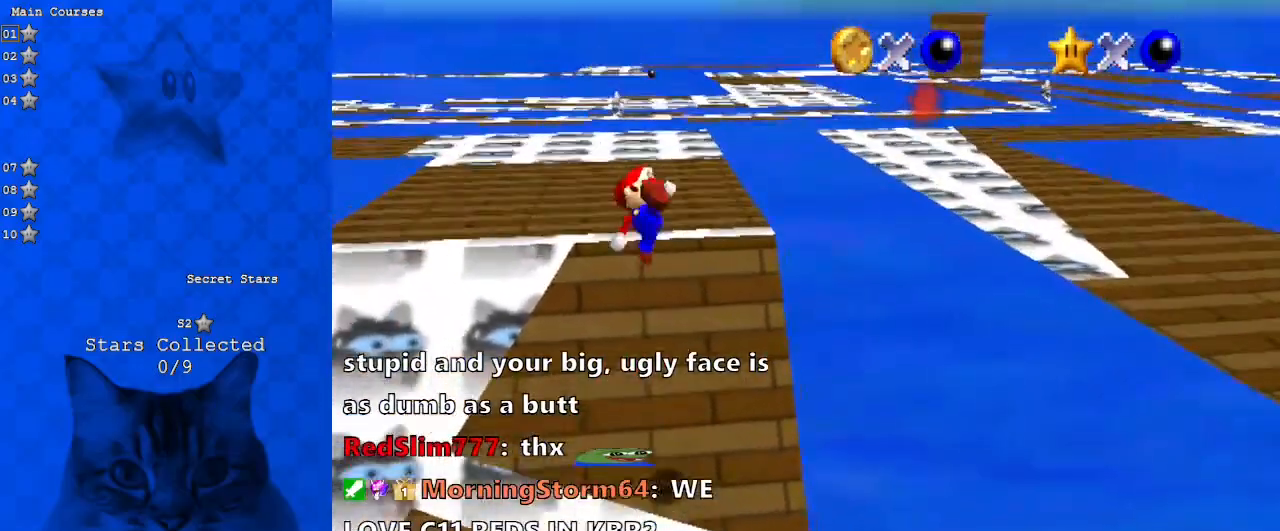
{"keys": ["up"], "events": [[167, "right", "down"], [433, "right", "up"]]}
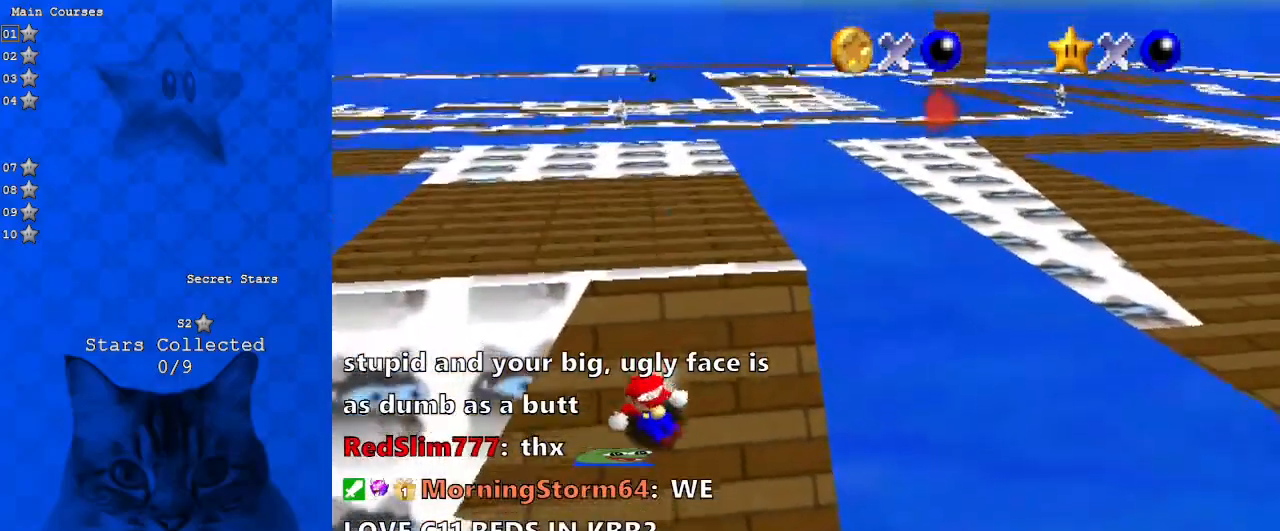
{"keys": ["left", "shift", "up"], "events": [[67, "shift", "down"], [300, "left", "down"]]}
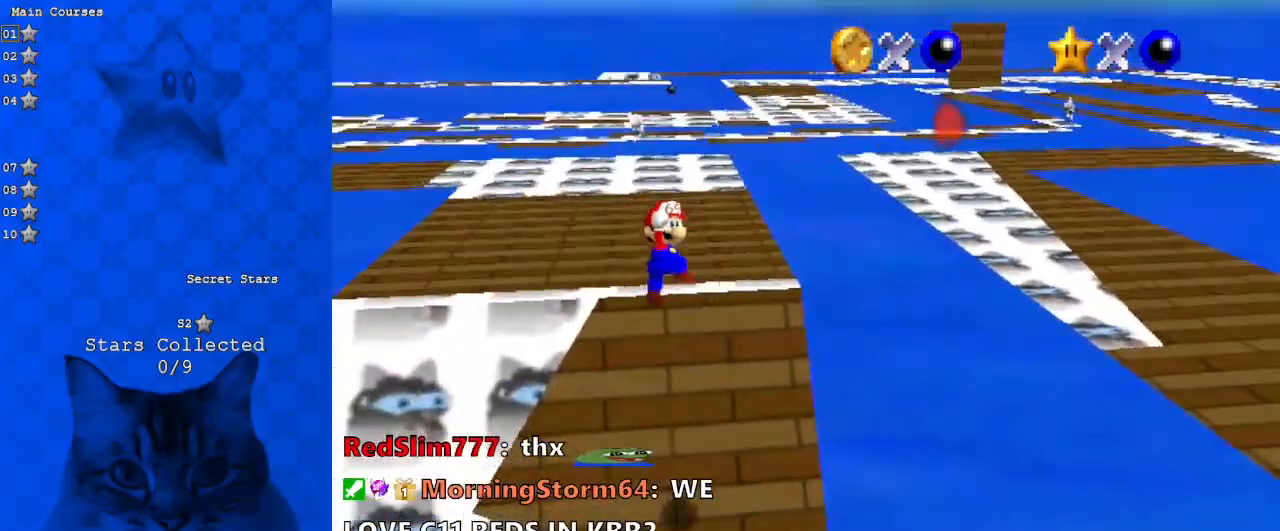
{"keys": ["up"], "events": [[33, "left", "up"], [233, "ctrl", "down"], [500, "ctrl", "up"], [500, "shift", "up"]]}
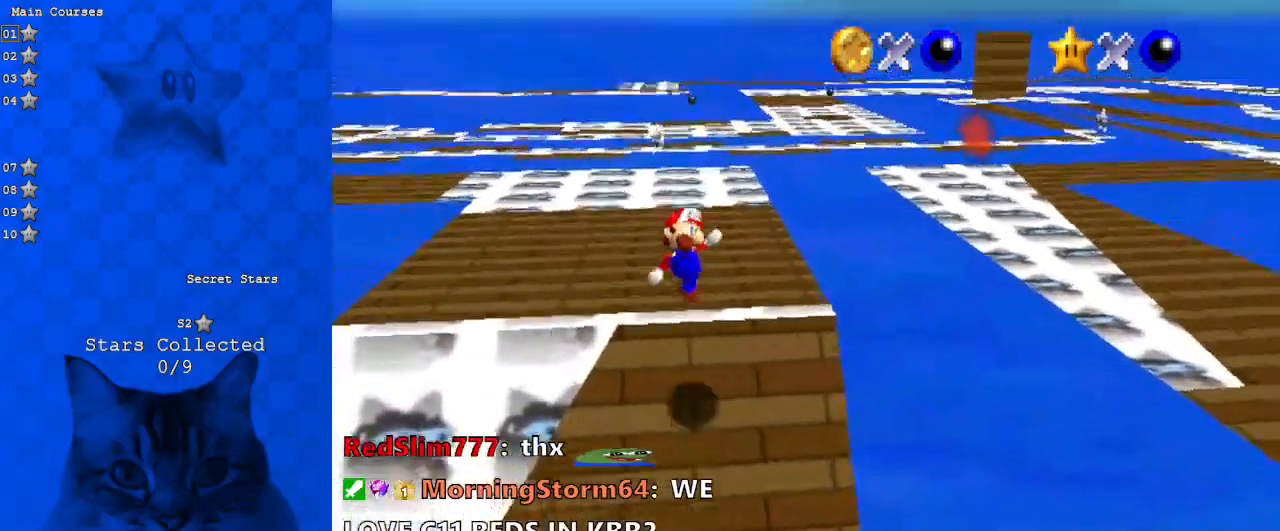
{"keys": ["shift", "up"], "events": [[67, "right", "down"], [200, "right", "up"], [333, "shift", "down"]]}
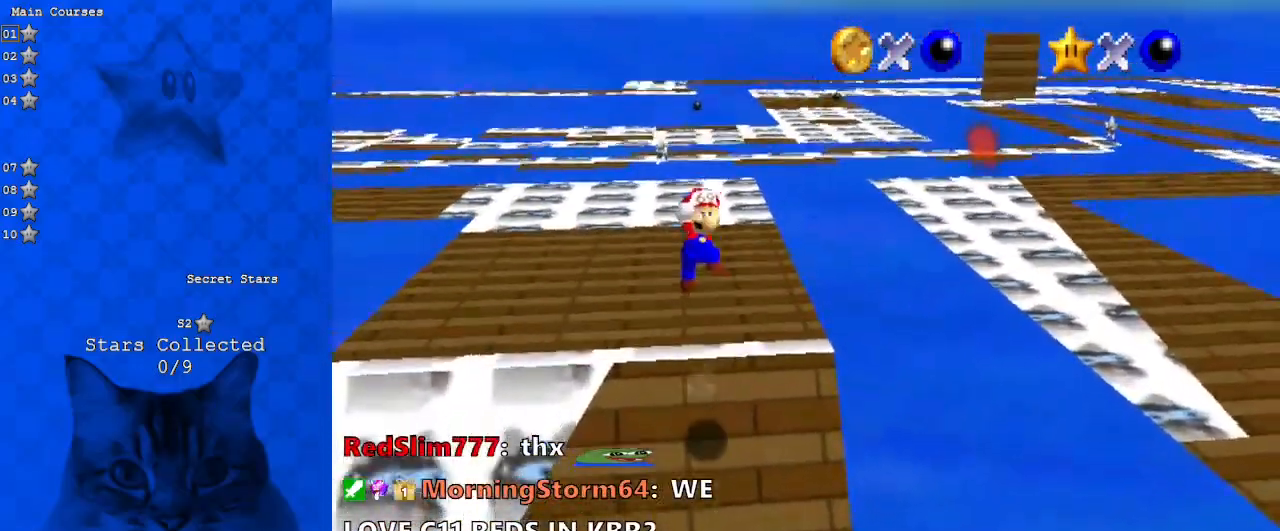
{"keys": ["ctrl", "shift", "up"], "events": [[500, "ctrl", "down"]]}
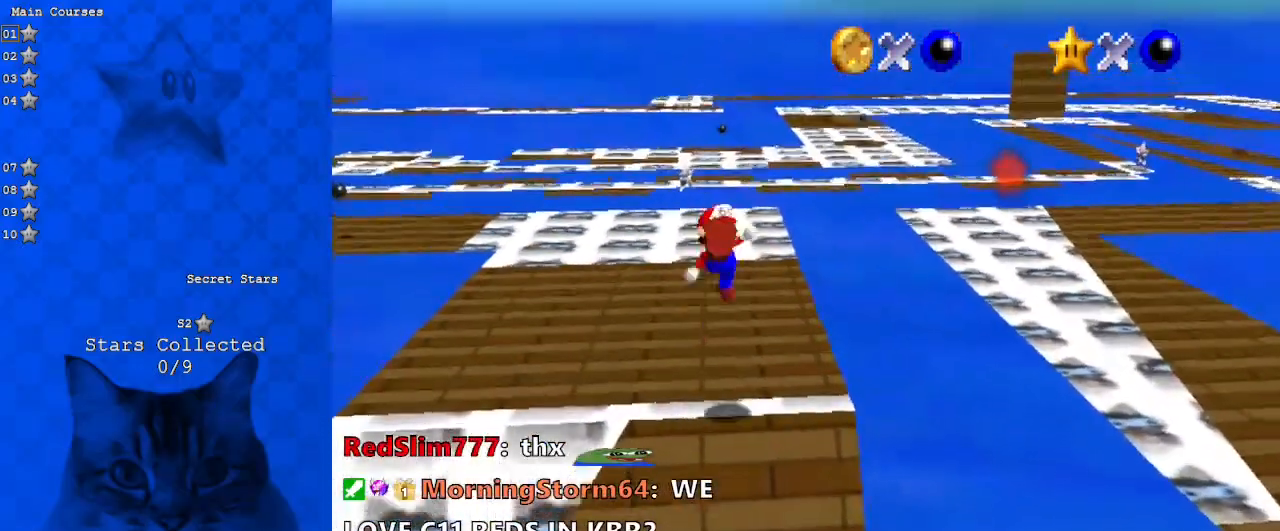
{"keys": [], "events": [[267, "ctrl", "up"], [267, "shift", "up"], [467, "up", "up"]]}
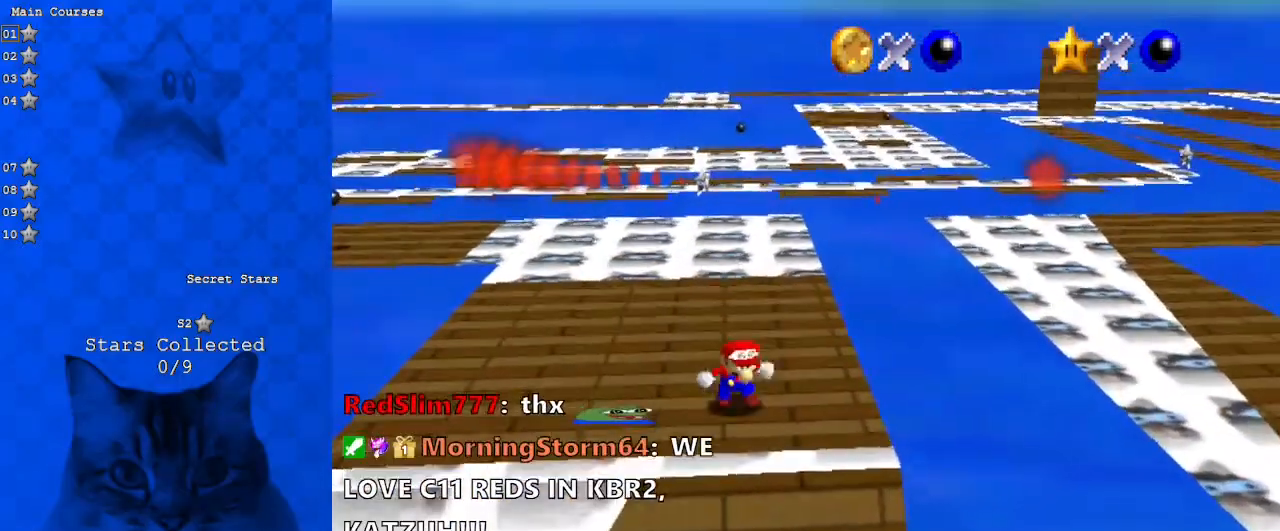
{"keys": ["up"], "events": [[200, "down", "down"], [233, "down", "up"], [433, "up", "down"]]}
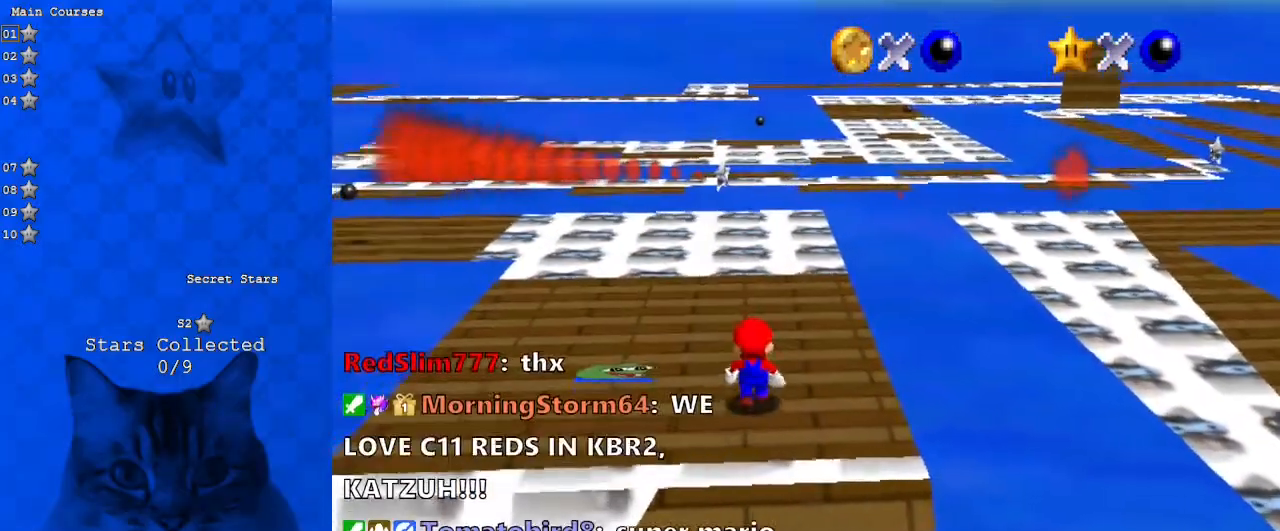
{"keys": [], "events": [[67, "up", "up"], [200, "shift", "down"], [333, "shift", "up"]]}
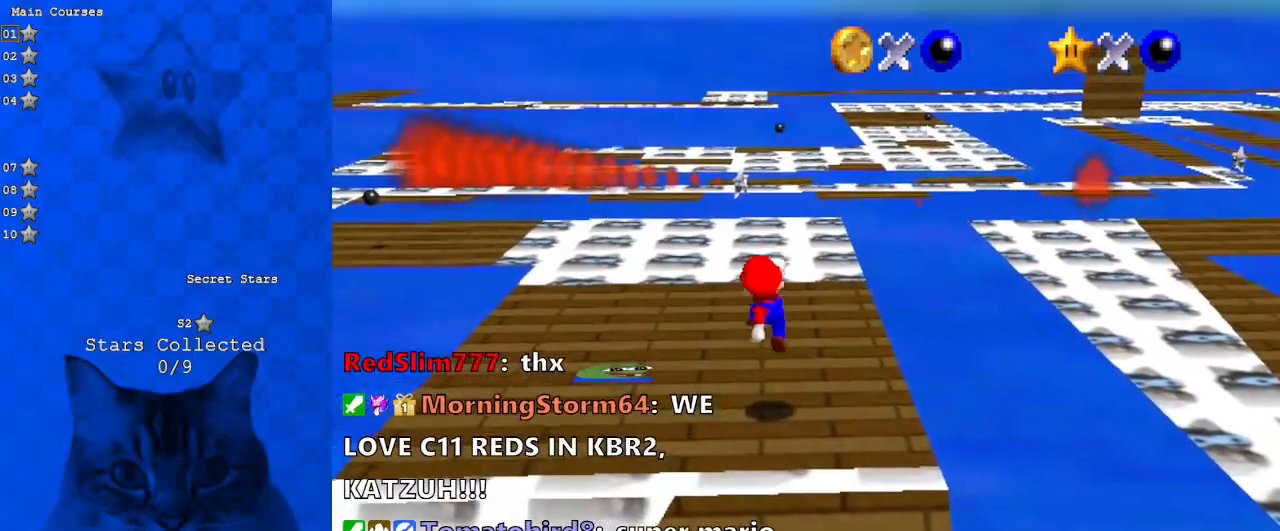
{"keys": [], "events": []}
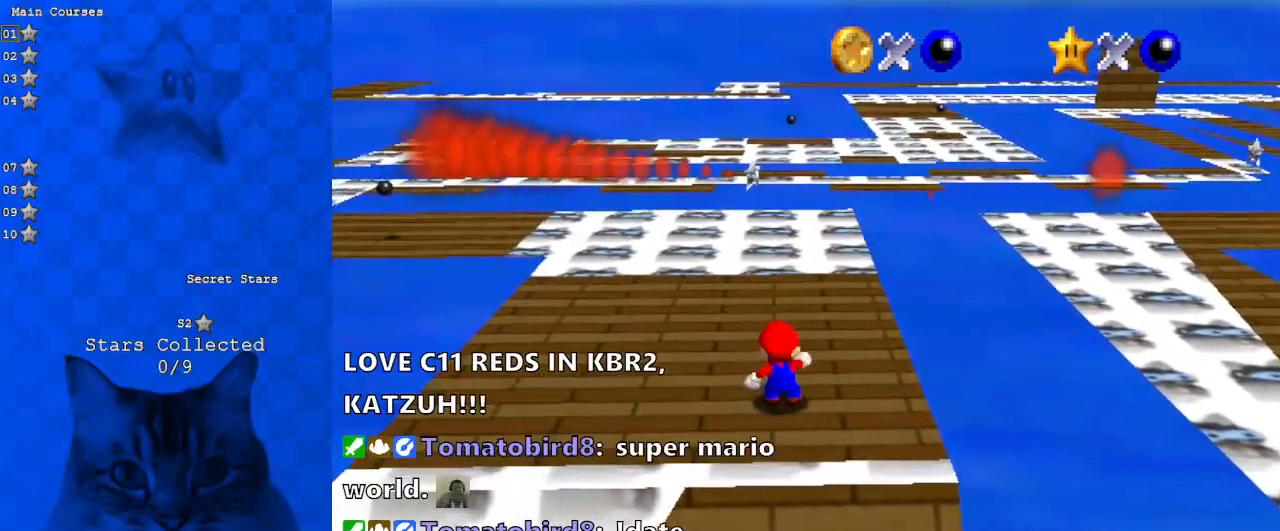
{"keys": [], "events": []}
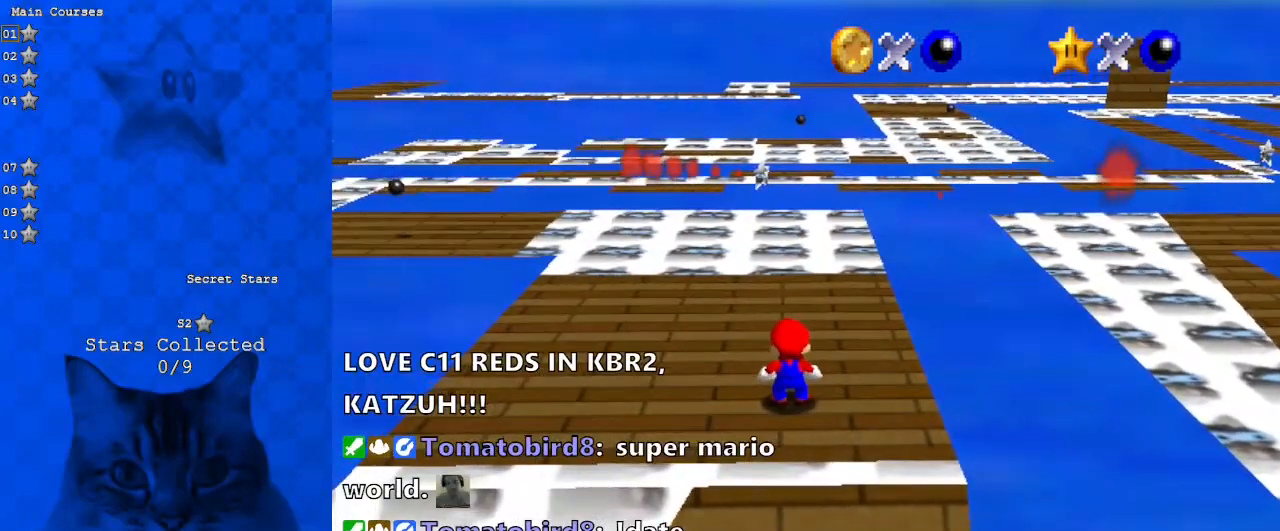
{"keys": ["w"], "events": [[333, "w", "down"]]}
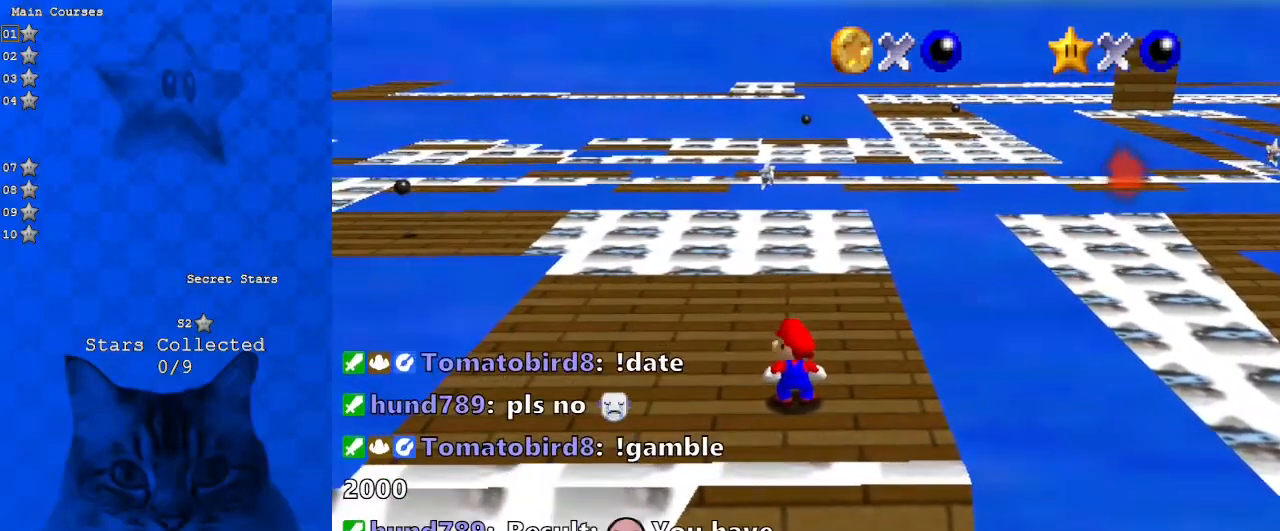
{"keys": [], "events": [[33, "w", "up"]]}
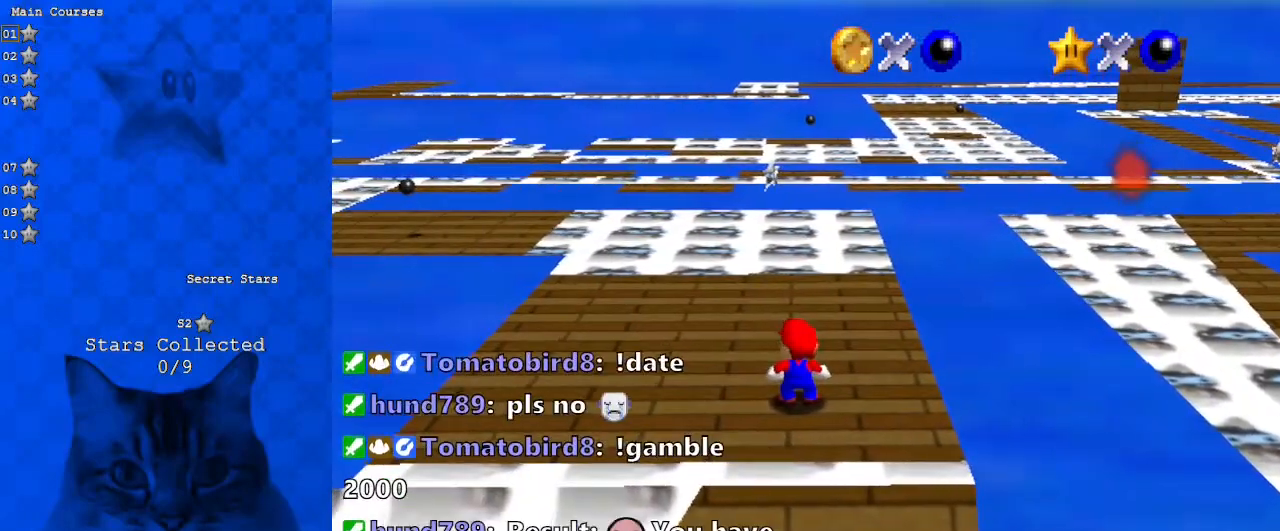
{"keys": ["d"], "events": [[467, "d", "down"]]}
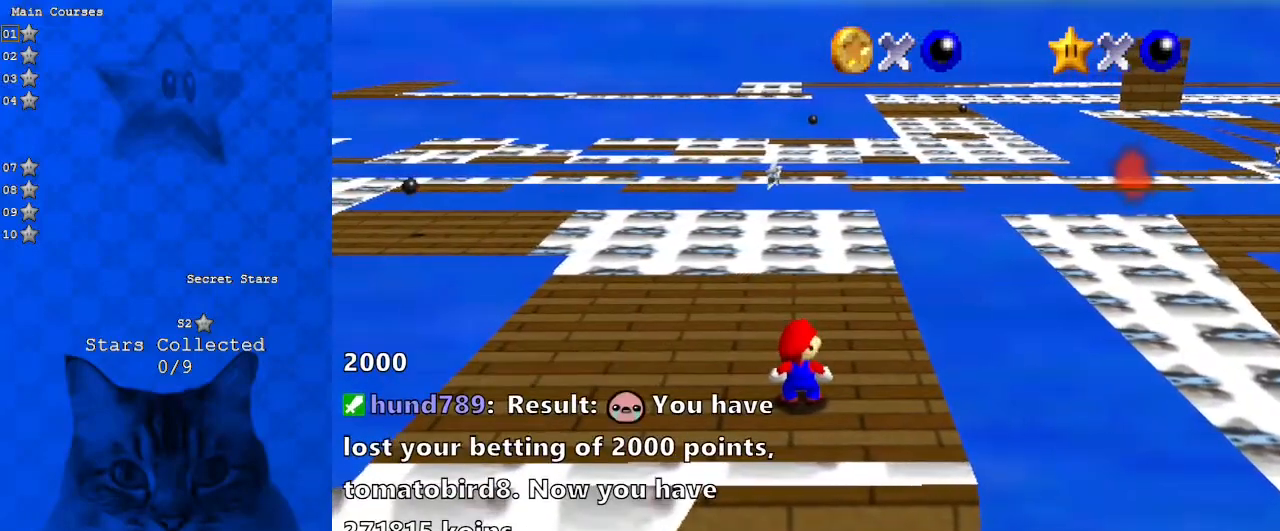
{"keys": [], "events": [[133, "d", "up"], [267, "shift", "down"], [500, "shift", "up"]]}
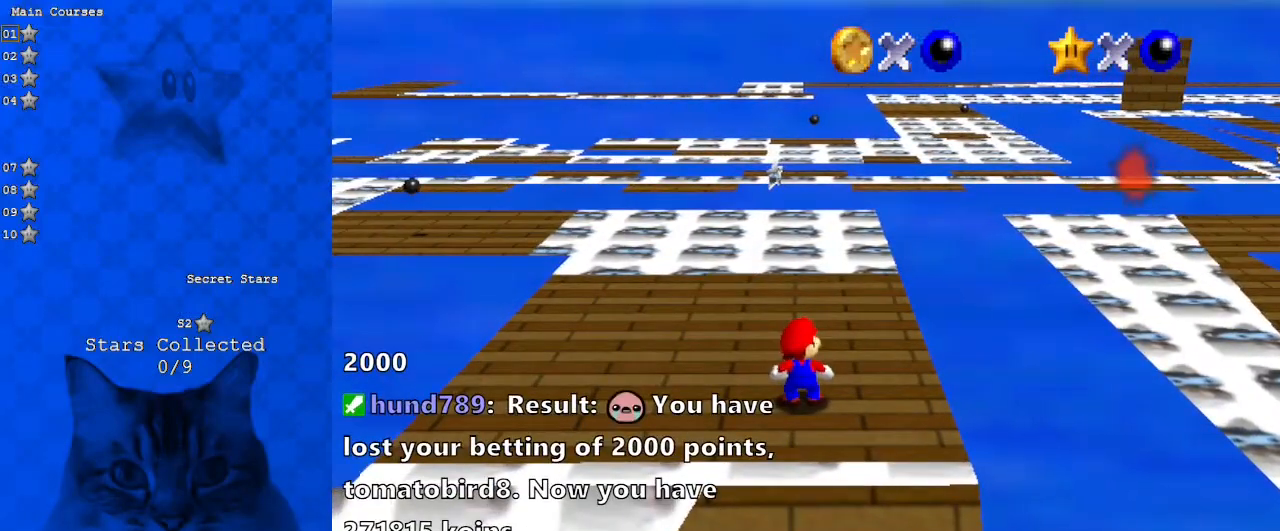
{"keys": ["shift"], "events": [[233, "shift", "down"]]}
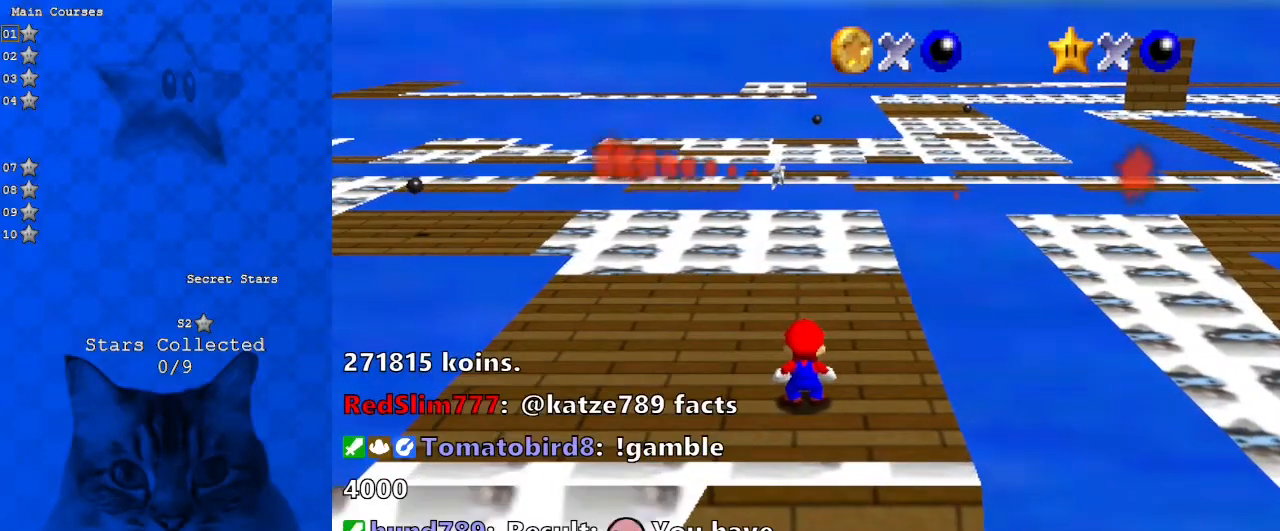
{"keys": ["a"], "events": [[100, "shift", "up"], [167, "a", "down"], [333, "a", "up"], [467, "a", "down"]]}
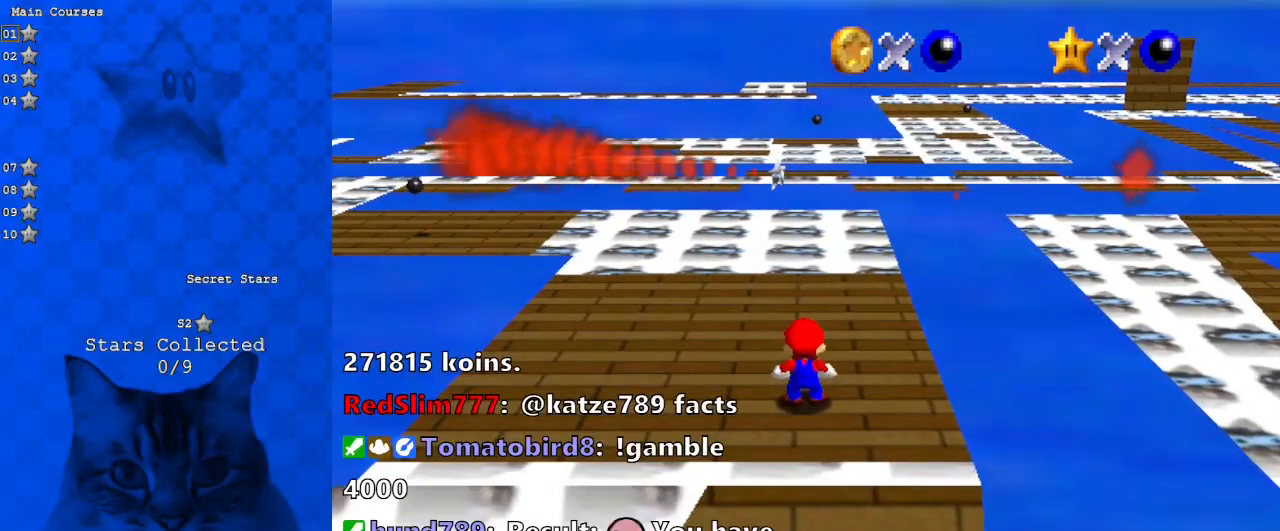
{"keys": [], "events": [[133, "a", "up"], [200, "return", "down"], [300, "return", "up"]]}
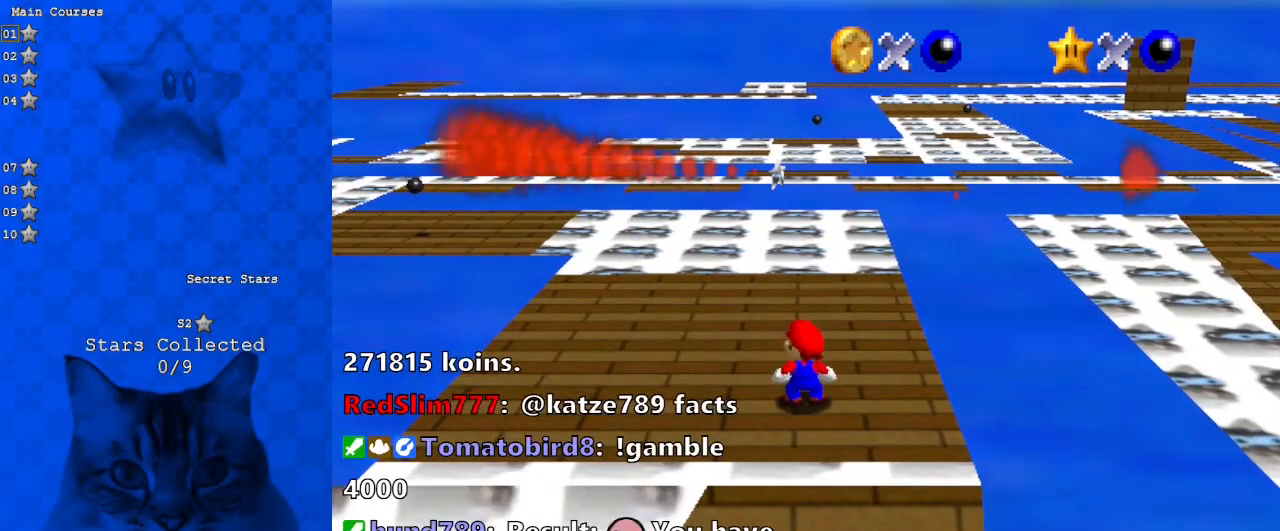
{"keys": [], "events": []}
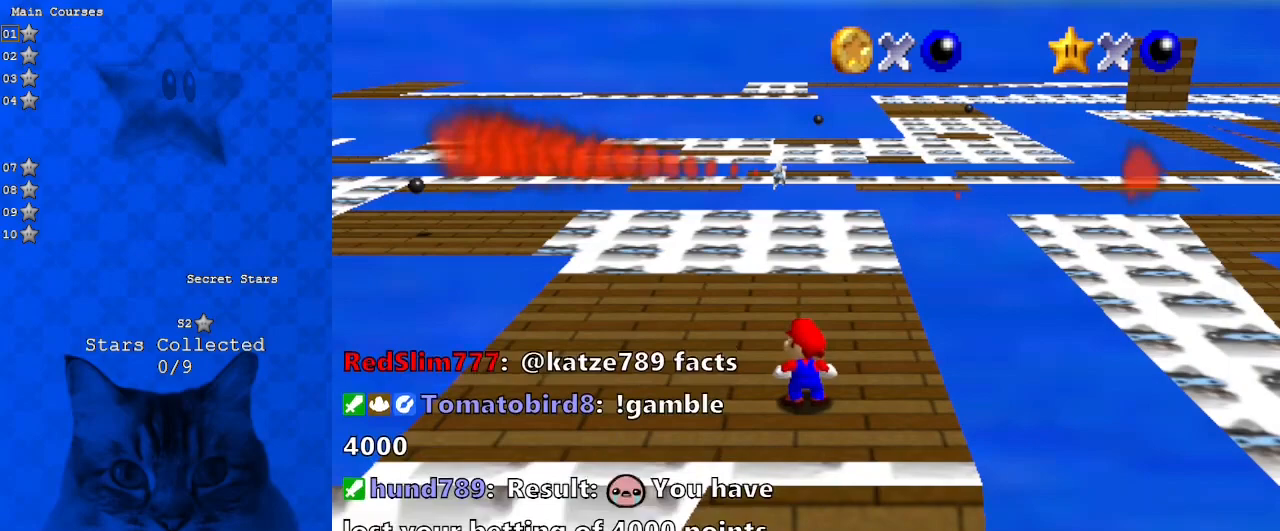
{"keys": [], "events": []}
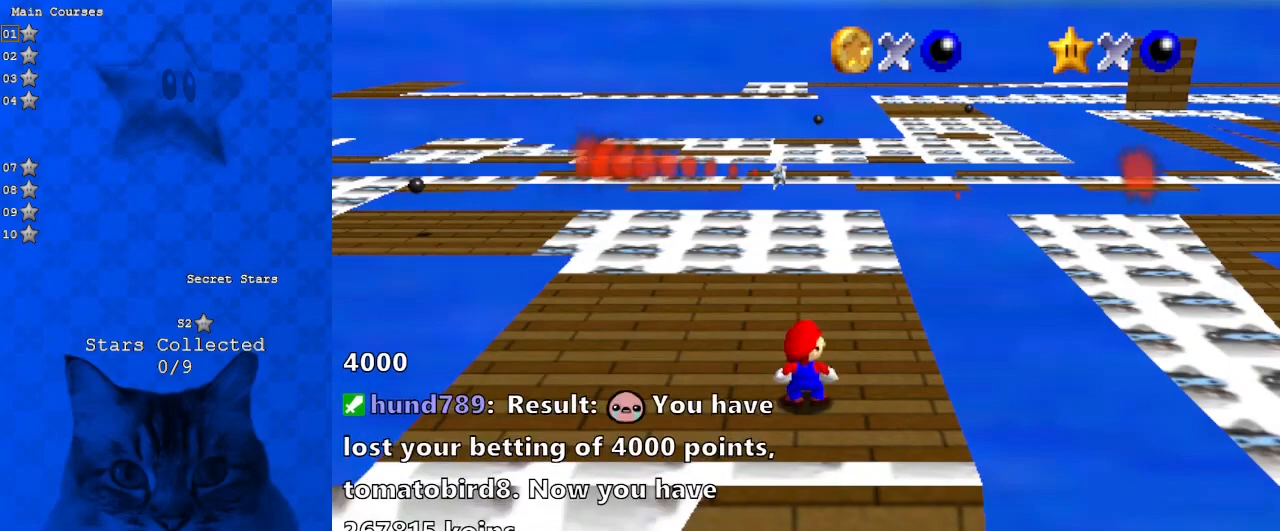
{"keys": [], "events": []}
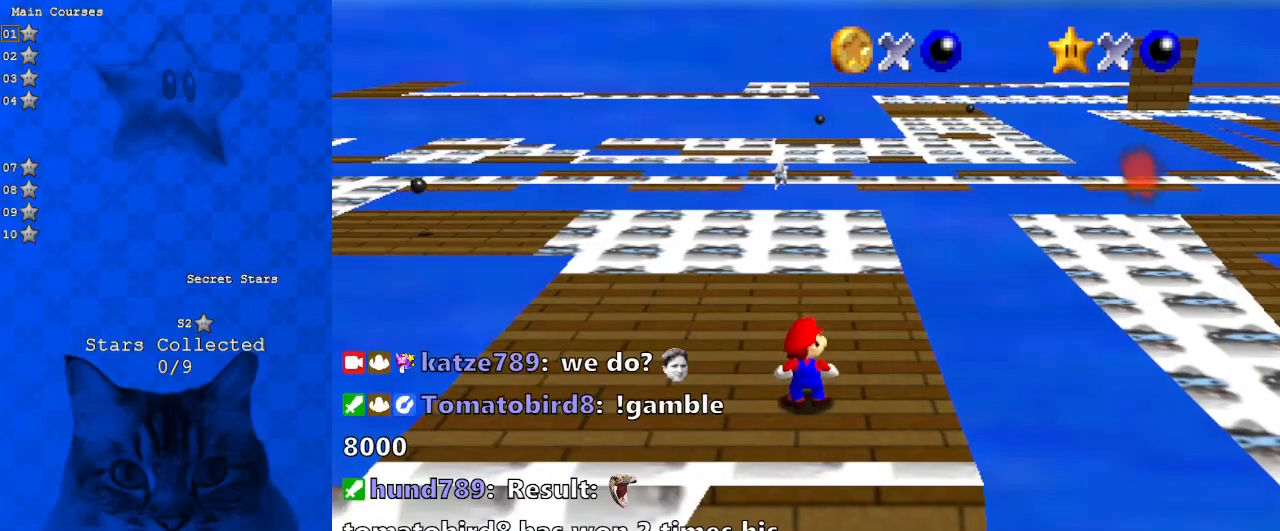
{"keys": ["shift"], "events": [[400, "shift", "down"]]}
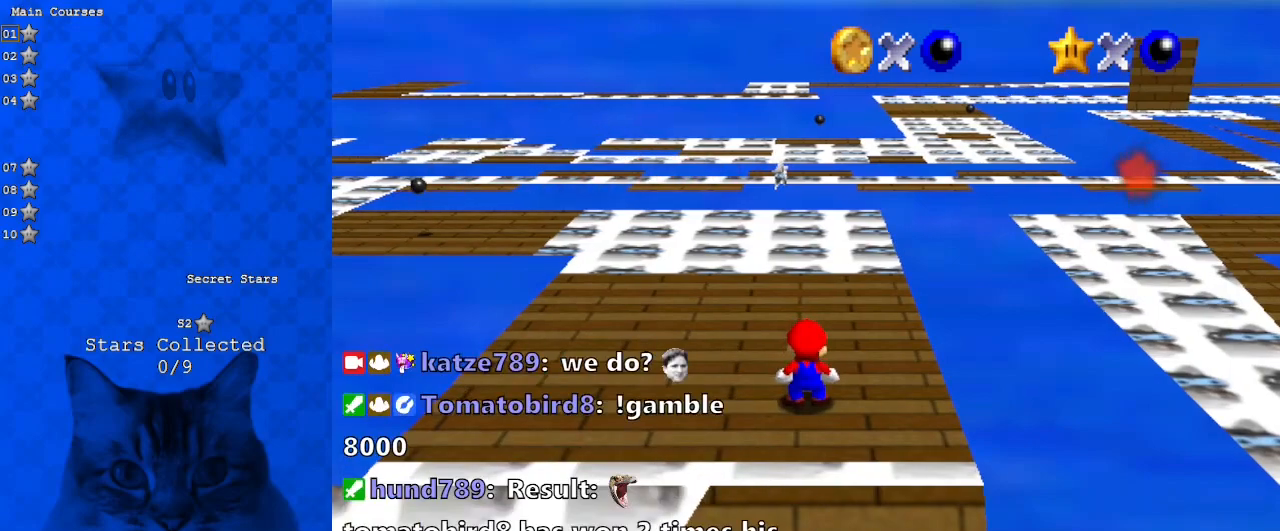
{"keys": ["return"], "events": [[100, "shift", "up"], [467, "return", "down"]]}
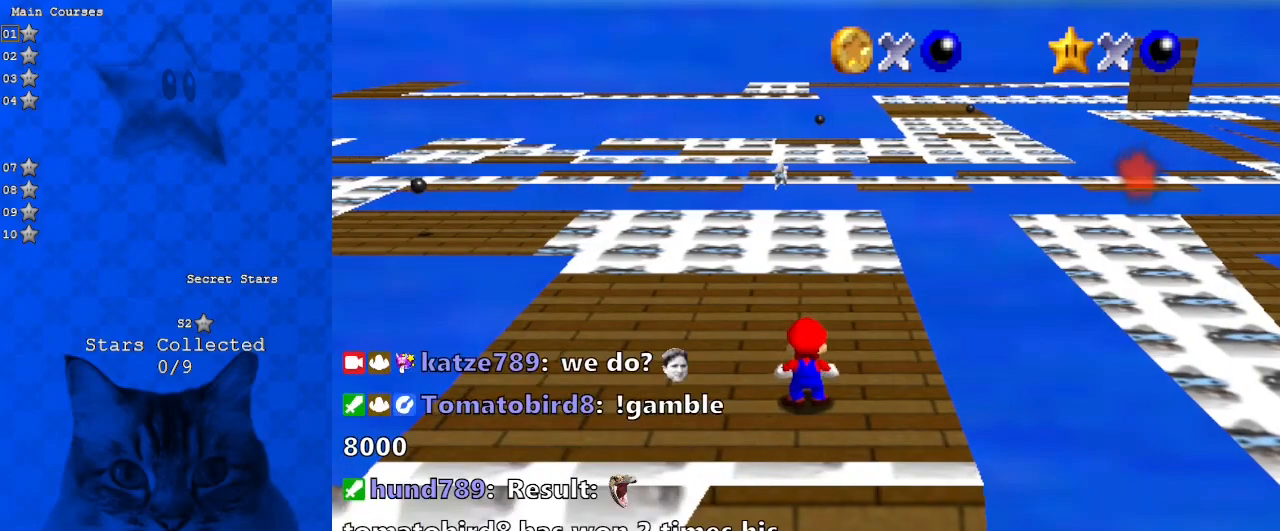
{"keys": [], "events": [[67, "return", "up"]]}
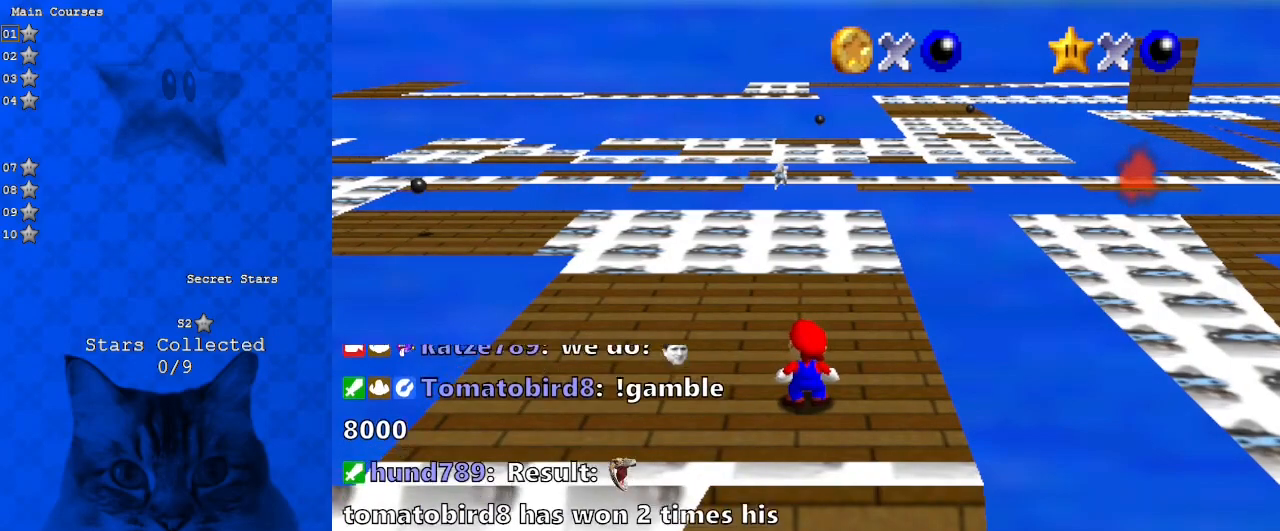
{"keys": [], "events": []}
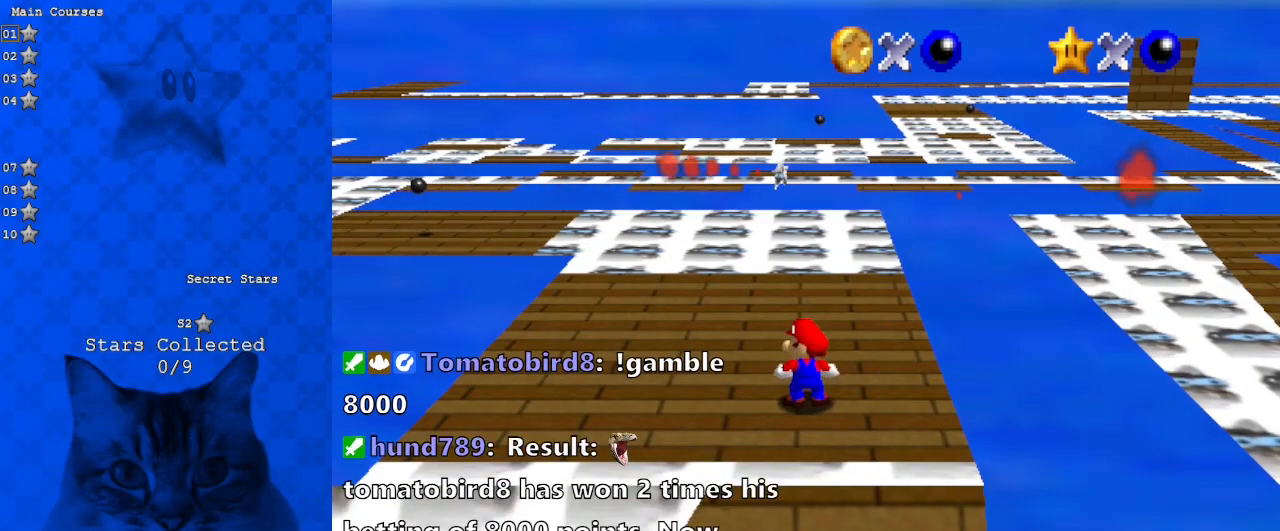
{"keys": ["right"], "events": [[167, "up", "down"], [267, "d", "down"], [367, "right", "down"], [367, "up", "up"], [400, "d", "up"]]}